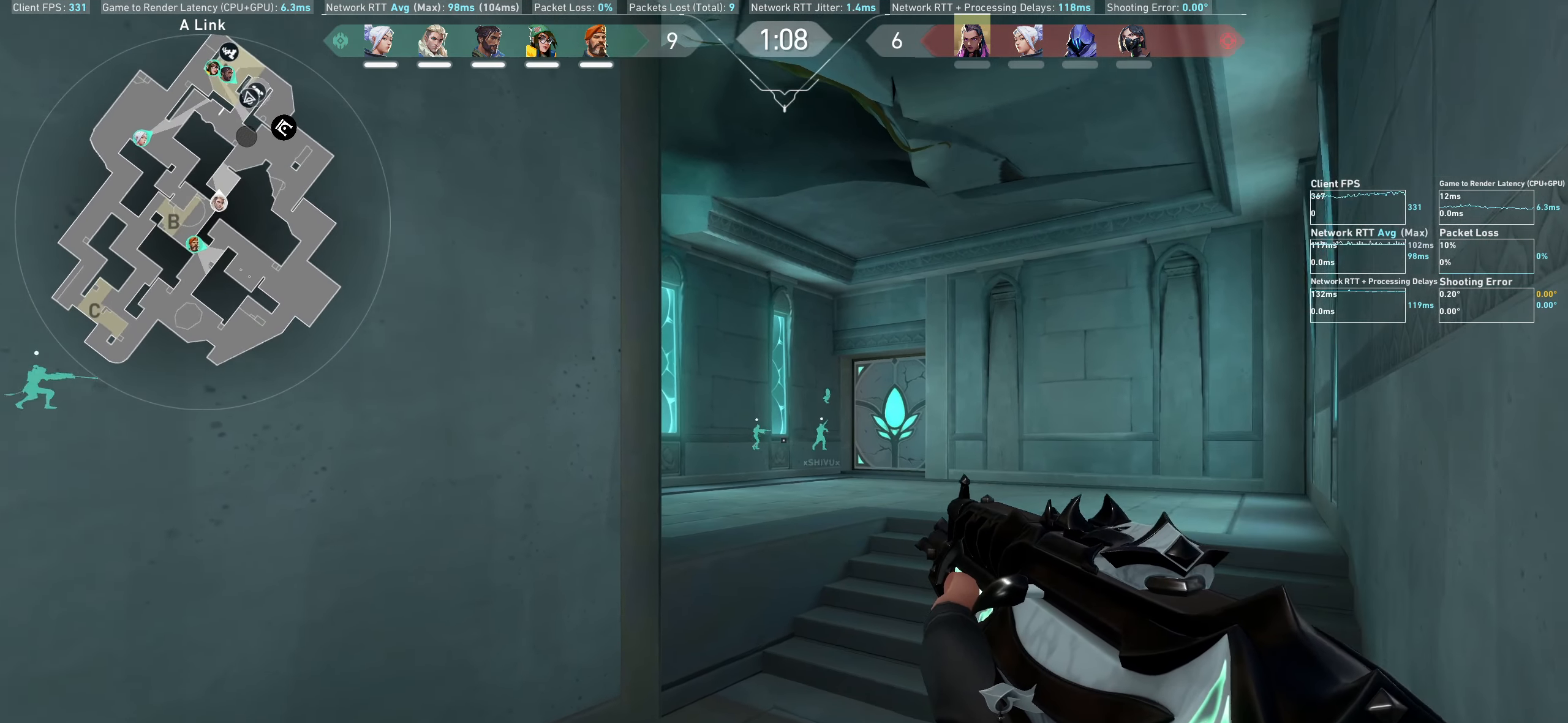
Gameplay with keyboard and mouse; each line is a JSON object with the keys and mouse buttons held at the frame after it. "events" lists presses ("down") and releases ("up") of "a", "ctrl", "d", "e", "q", "s", "shift", "space", "w", "mouse_left", "mouse_wheel", "mouse_right", "mouse_mb4" and "mouse_mb5" between this image and that frame as [ms after this image, input, new state], when the widget could be followed in between. "mouse_left", "mouse_wheel", "mouse_right", "mouse_mb4", "mouse_mb5" = the "left", "wheel", "right", "mb4", "mb5" buttons of the "mouse" list. No other keys are recorded. "wheel" means that the mouse wheel is clicked or scrolled. Not read: mouse_move.
{"keys": [], "mouse": [], "events": [[267, "d", "down"], [434, "d", "up"]]}
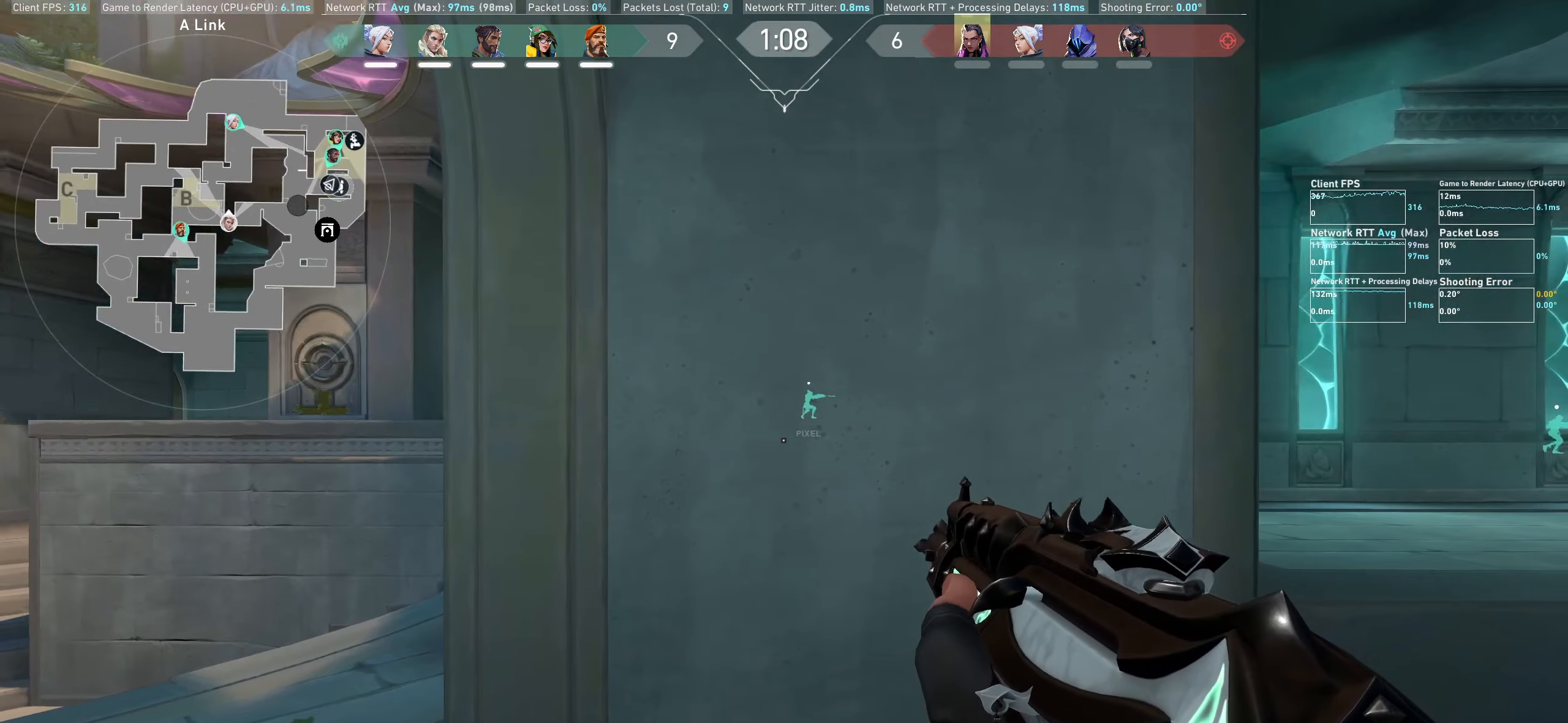
{"keys": [], "mouse": [], "events": [[166, "a", "down"], [483, "a", "up"]]}
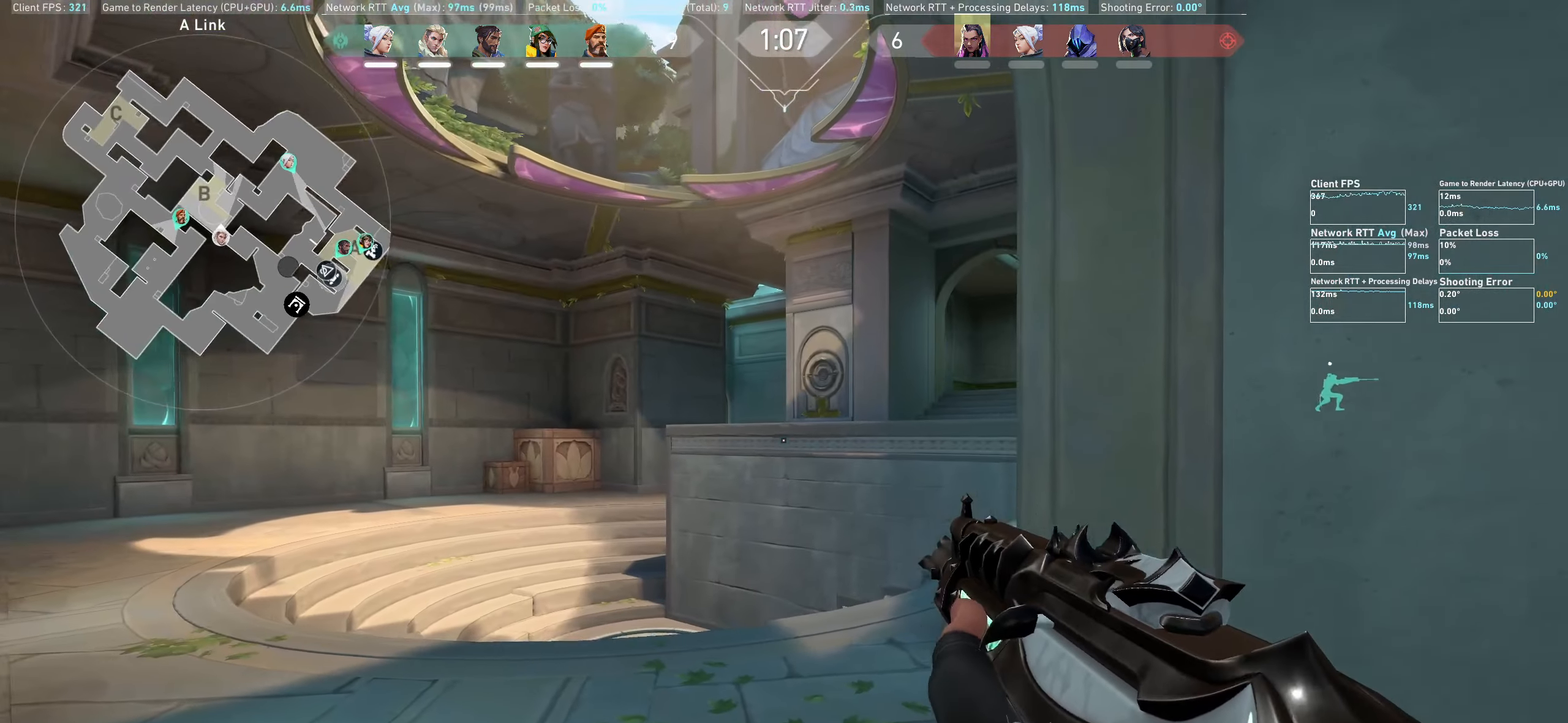
{"keys": ["d", "w"], "mouse": [], "events": [[166, "d", "down"], [366, "w", "down"]]}
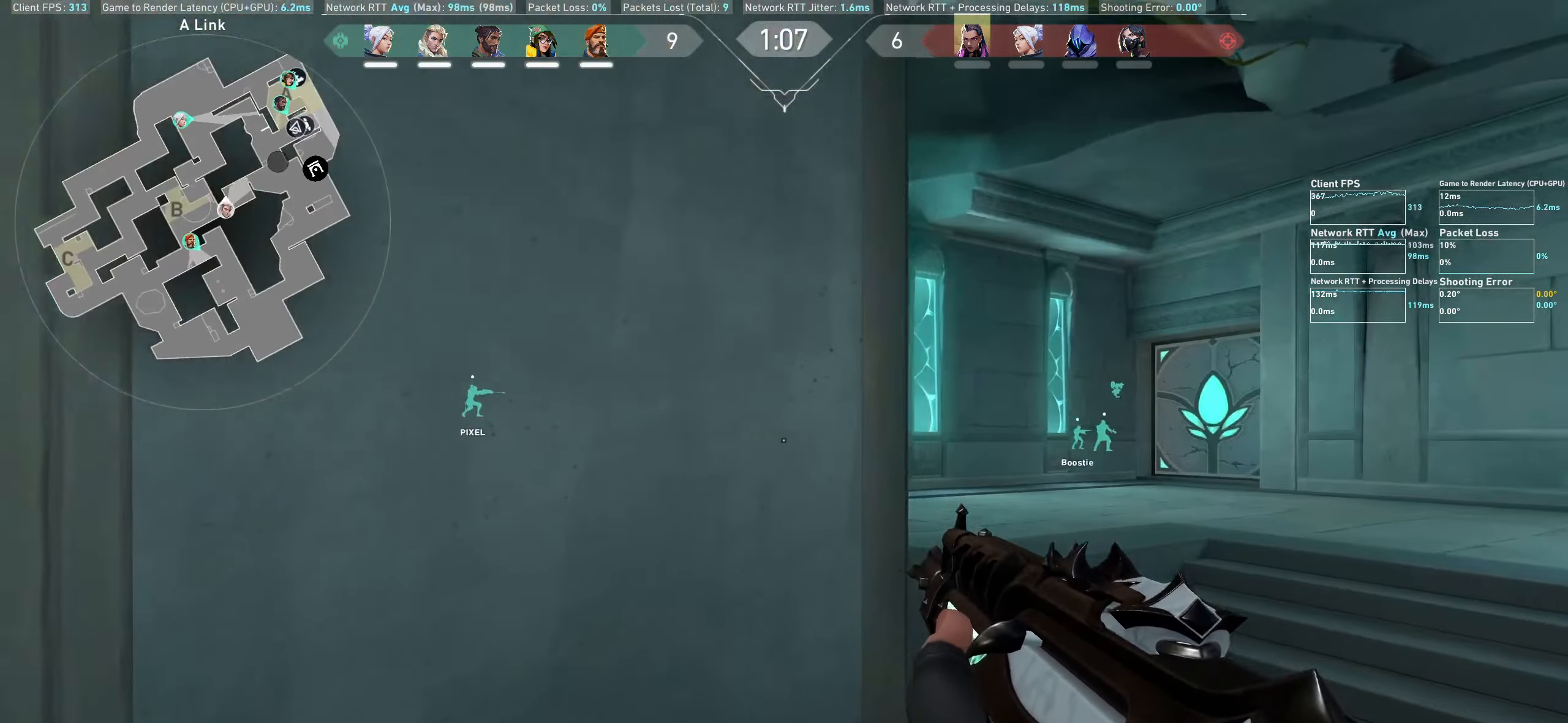
{"keys": ["shift", "w"], "mouse": [], "events": [[50, "shift", "down"], [300, "d", "up"]]}
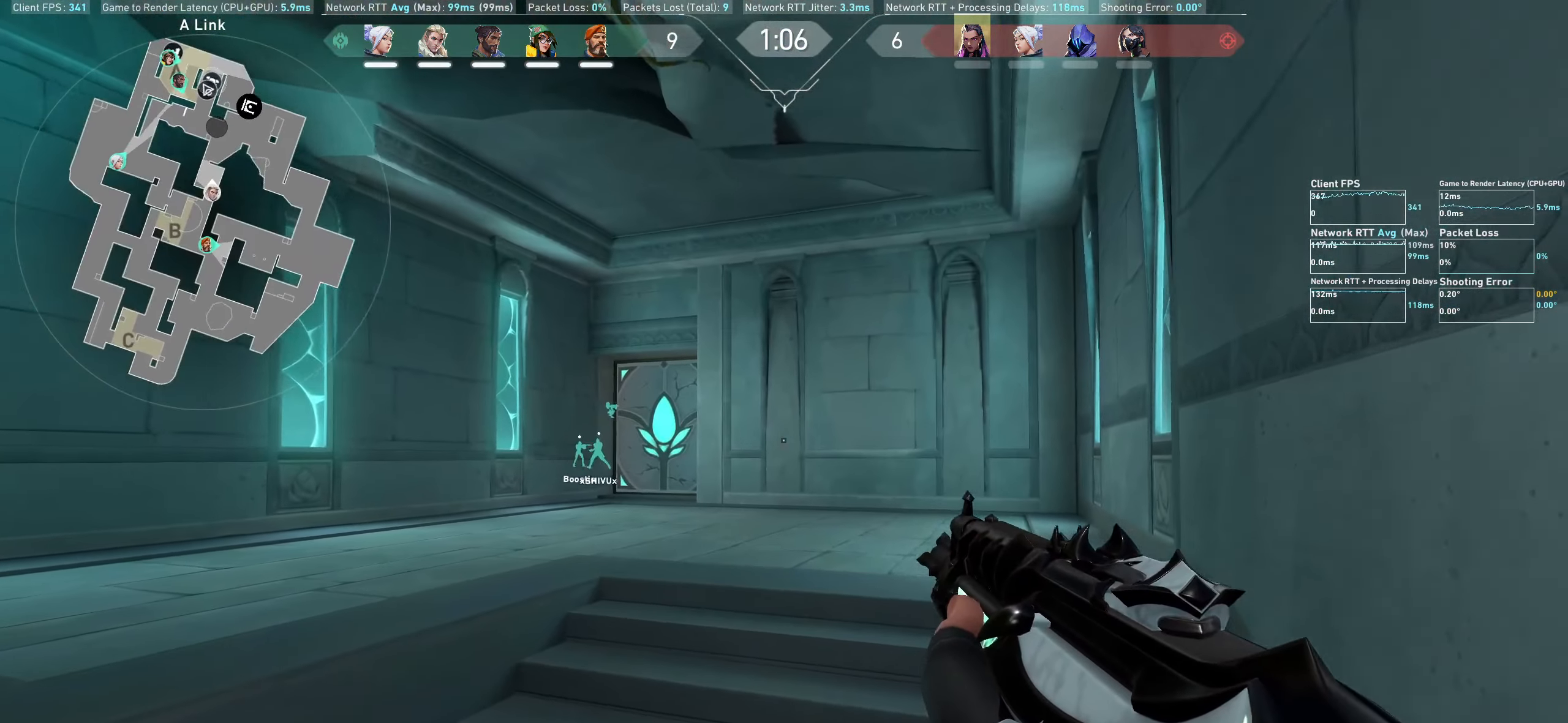
{"keys": ["shift", "w"], "mouse": [], "events": [[116, "a", "down"], [316, "a", "up"]]}
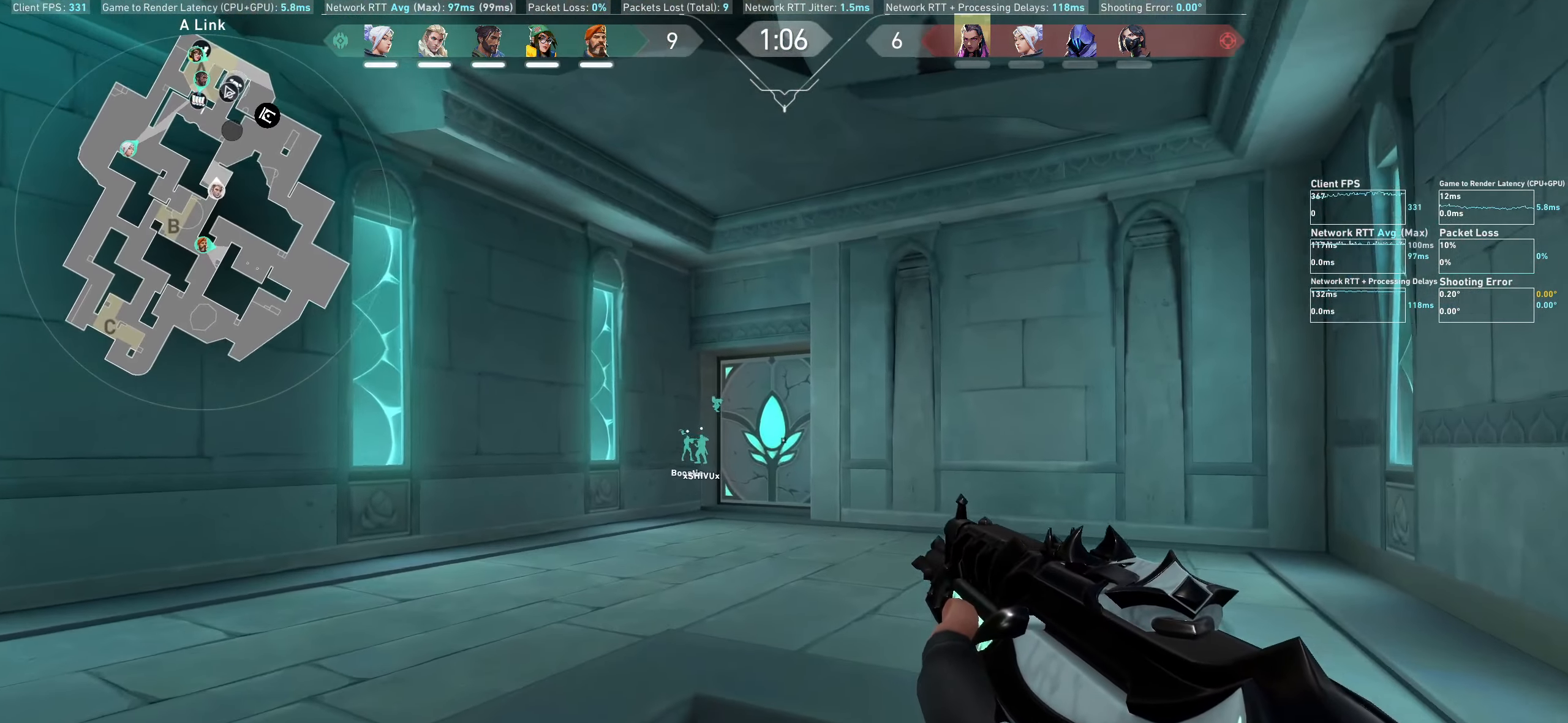
{"keys": [], "mouse": [], "events": [[466, "shift", "up"], [500, "w", "up"]]}
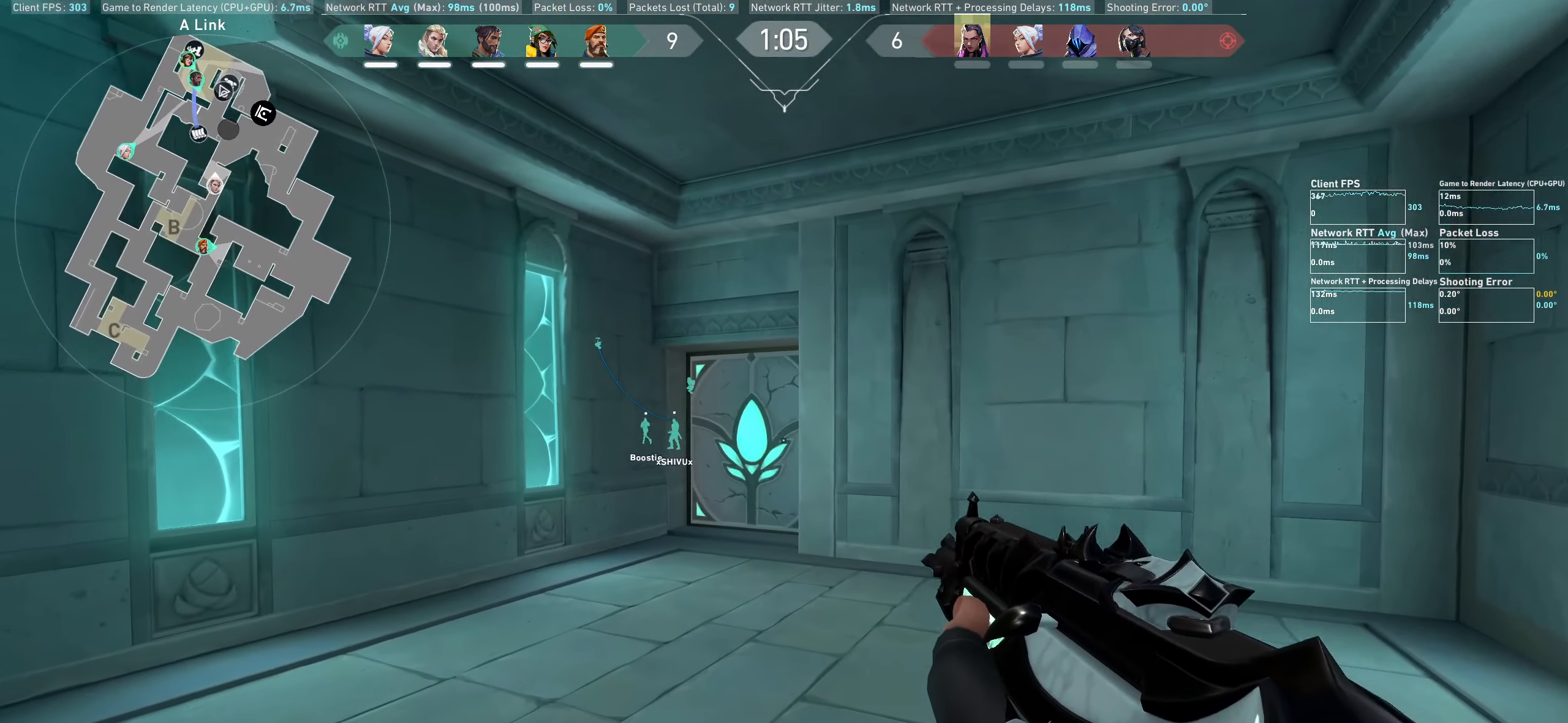
{"keys": [], "mouse": [], "events": [[133, "d", "down"], [333, "d", "up"]]}
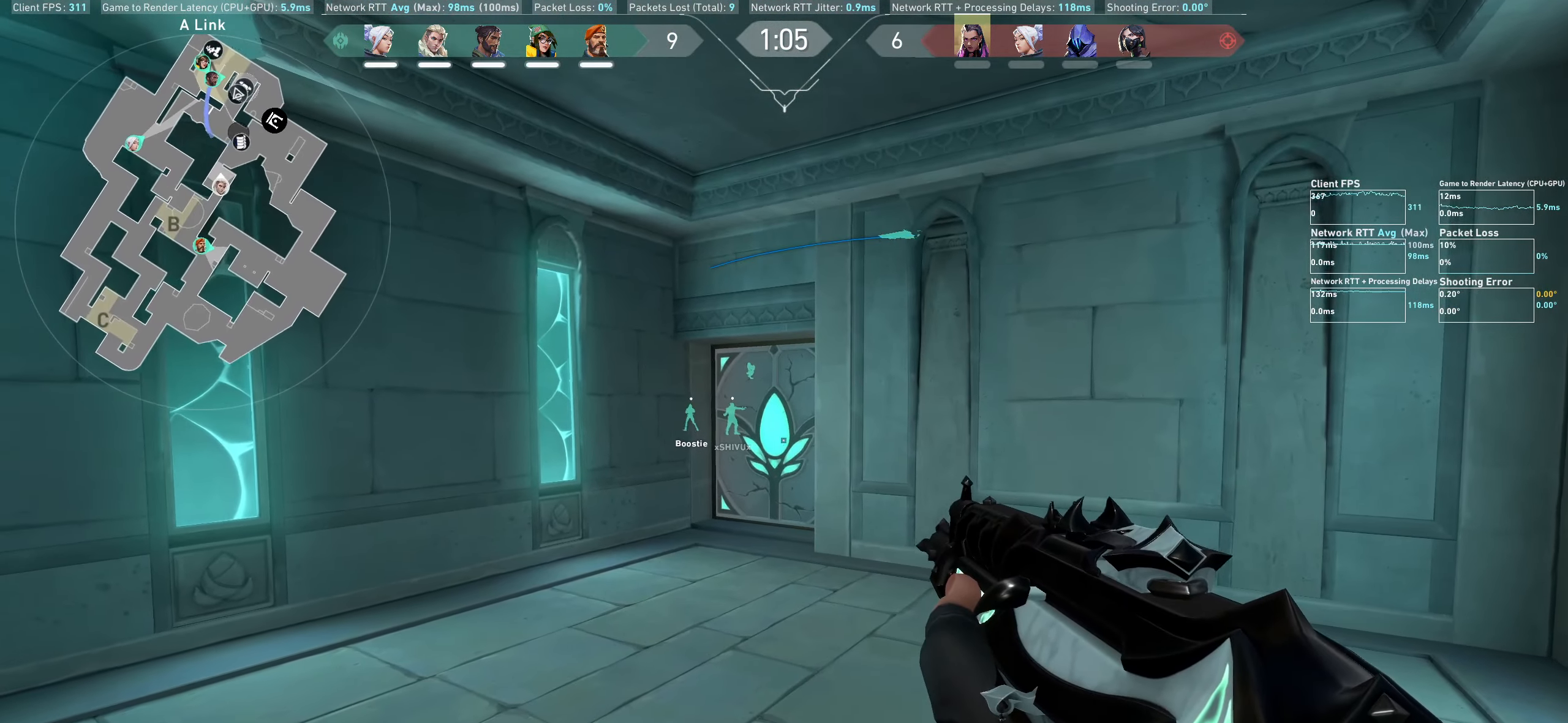
{"keys": ["w"], "mouse": [], "events": [[200, "w", "down"]]}
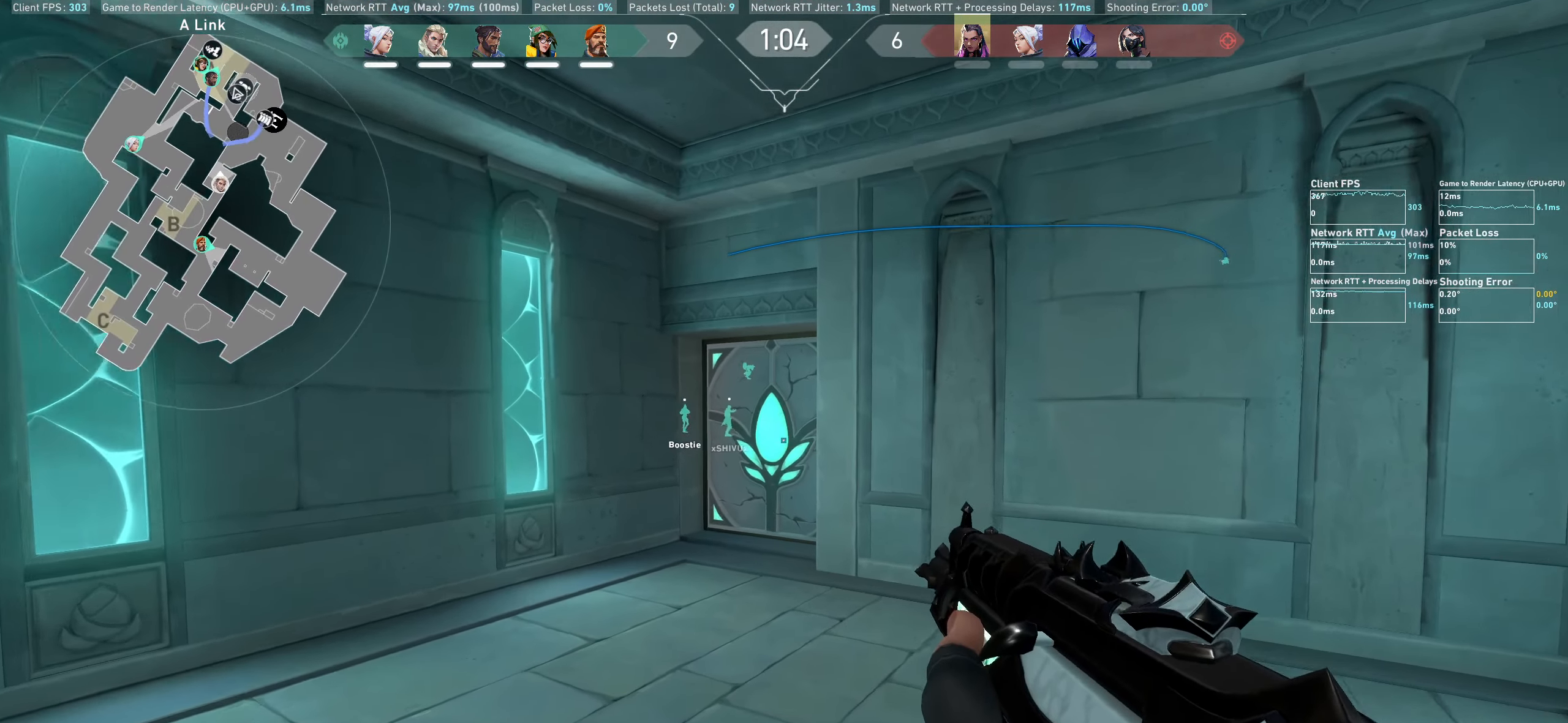
{"keys": ["a", "shift", "w"], "mouse": [], "events": [[66, "shift", "down"], [400, "a", "down"]]}
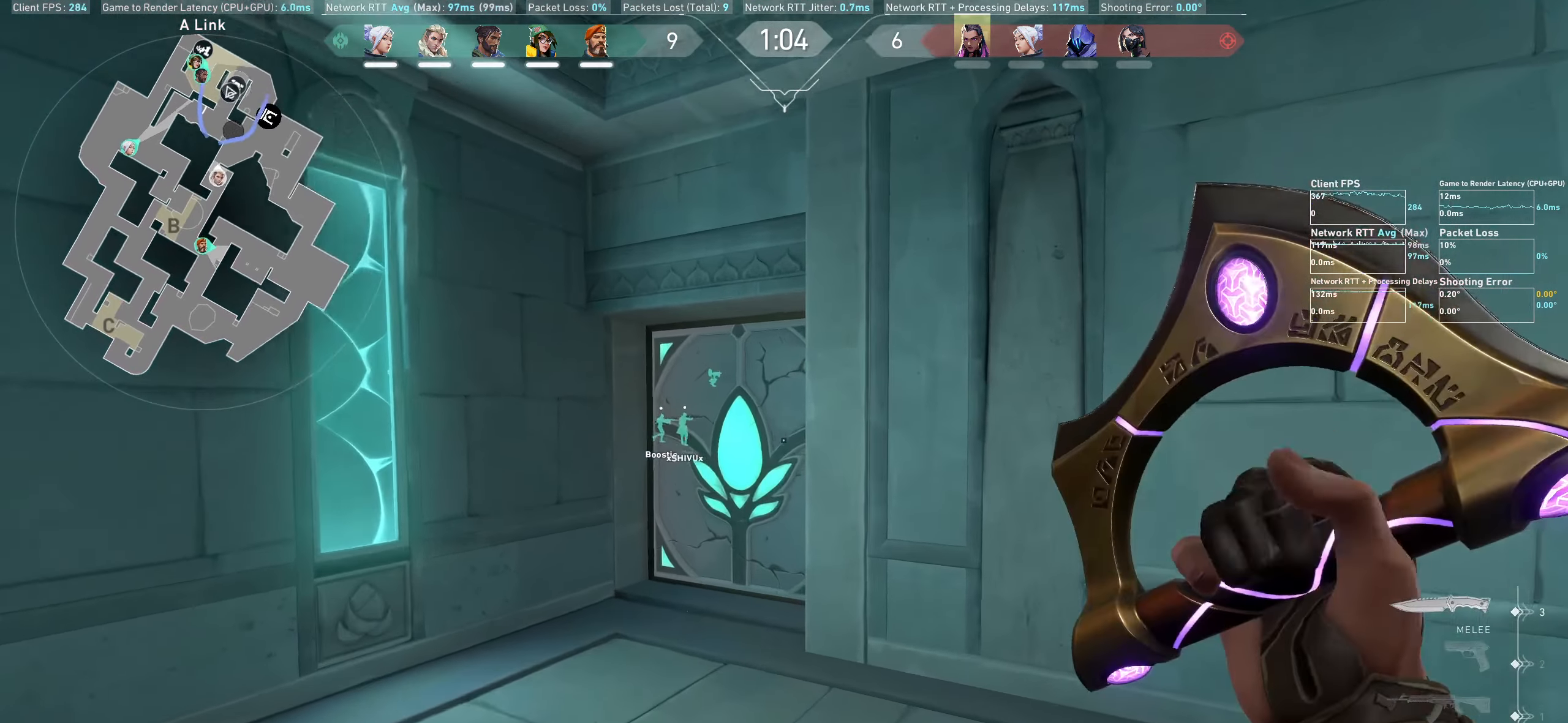
{"keys": ["shift", "w"], "mouse": [], "events": [[366, "a", "up"]]}
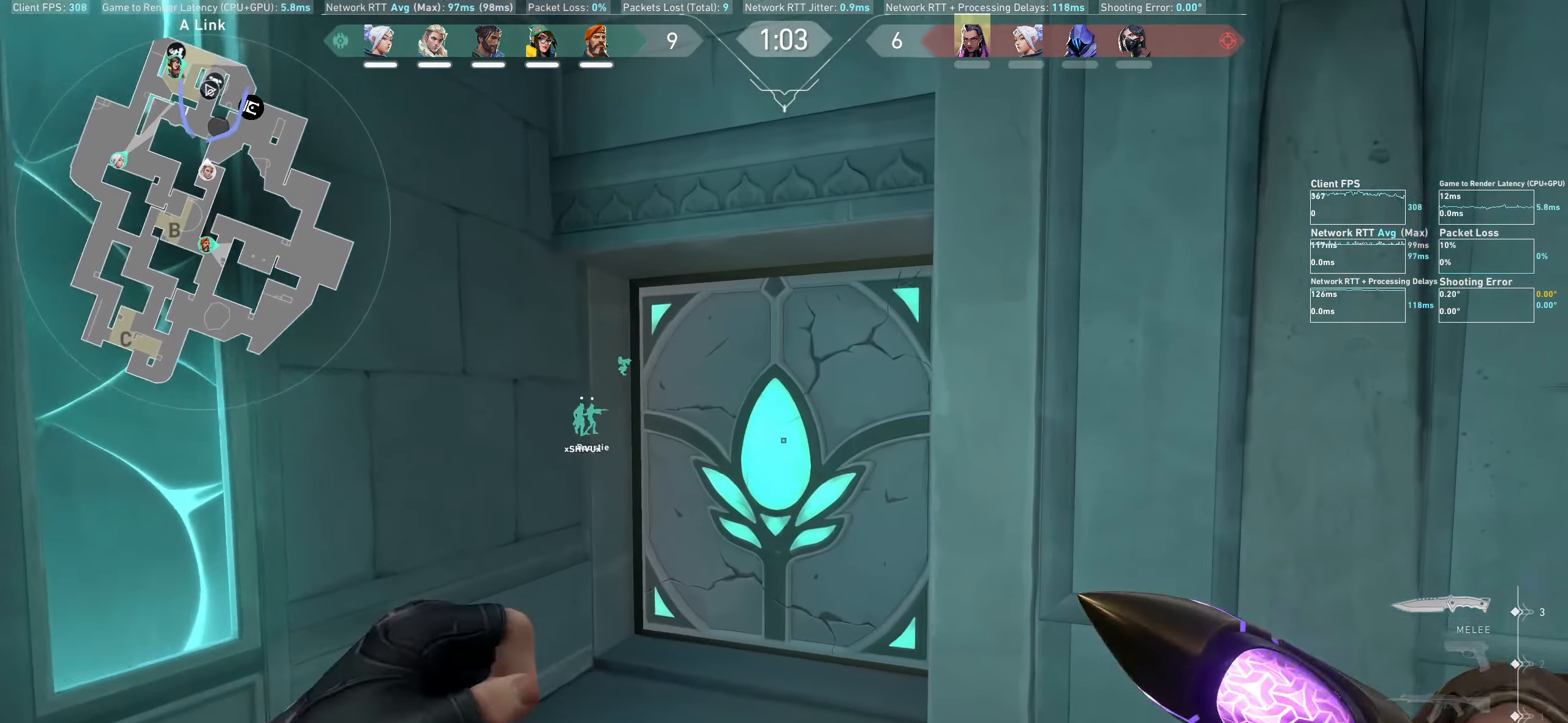
{"keys": ["shift", "w"], "mouse": [], "events": []}
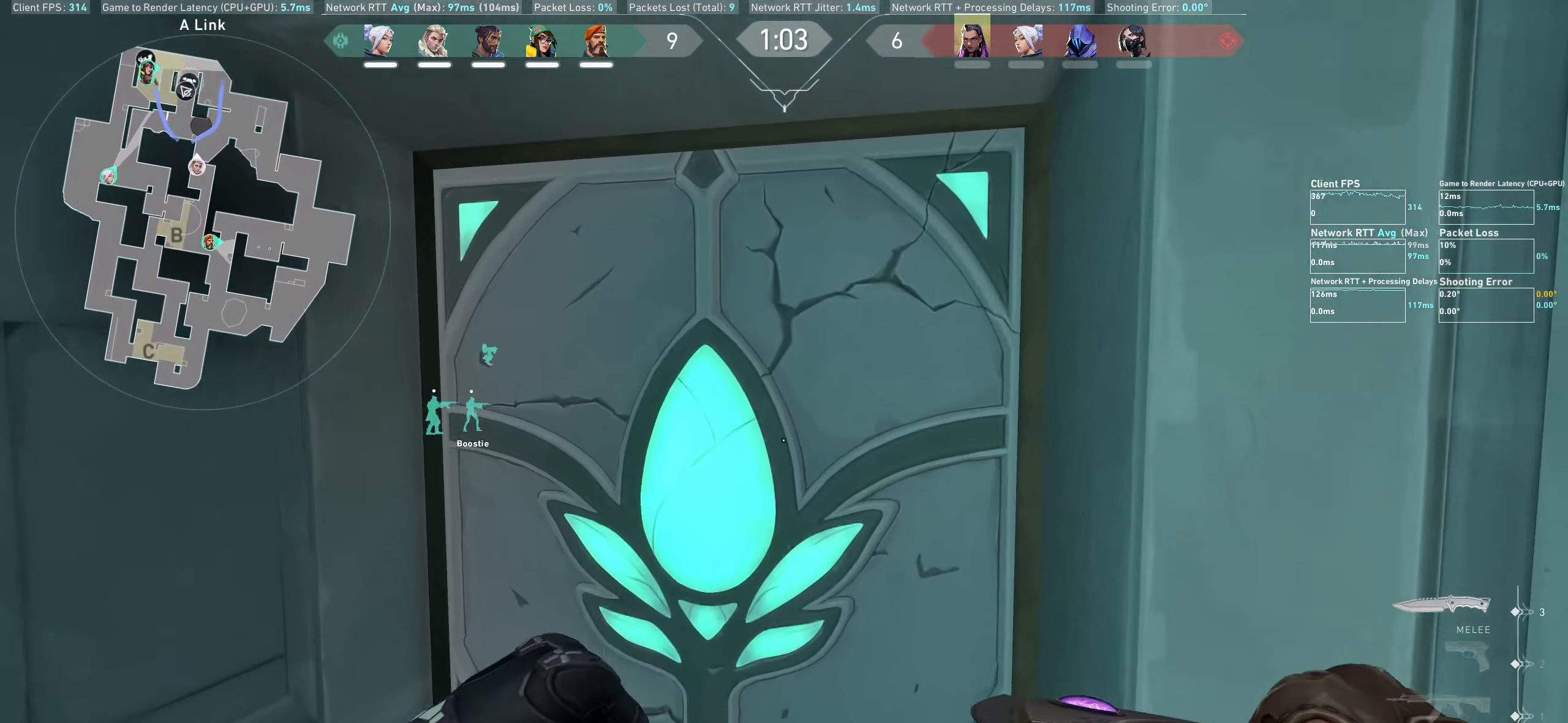
{"keys": [], "mouse": [], "events": [[333, "shift", "up"], [333, "w", "up"]]}
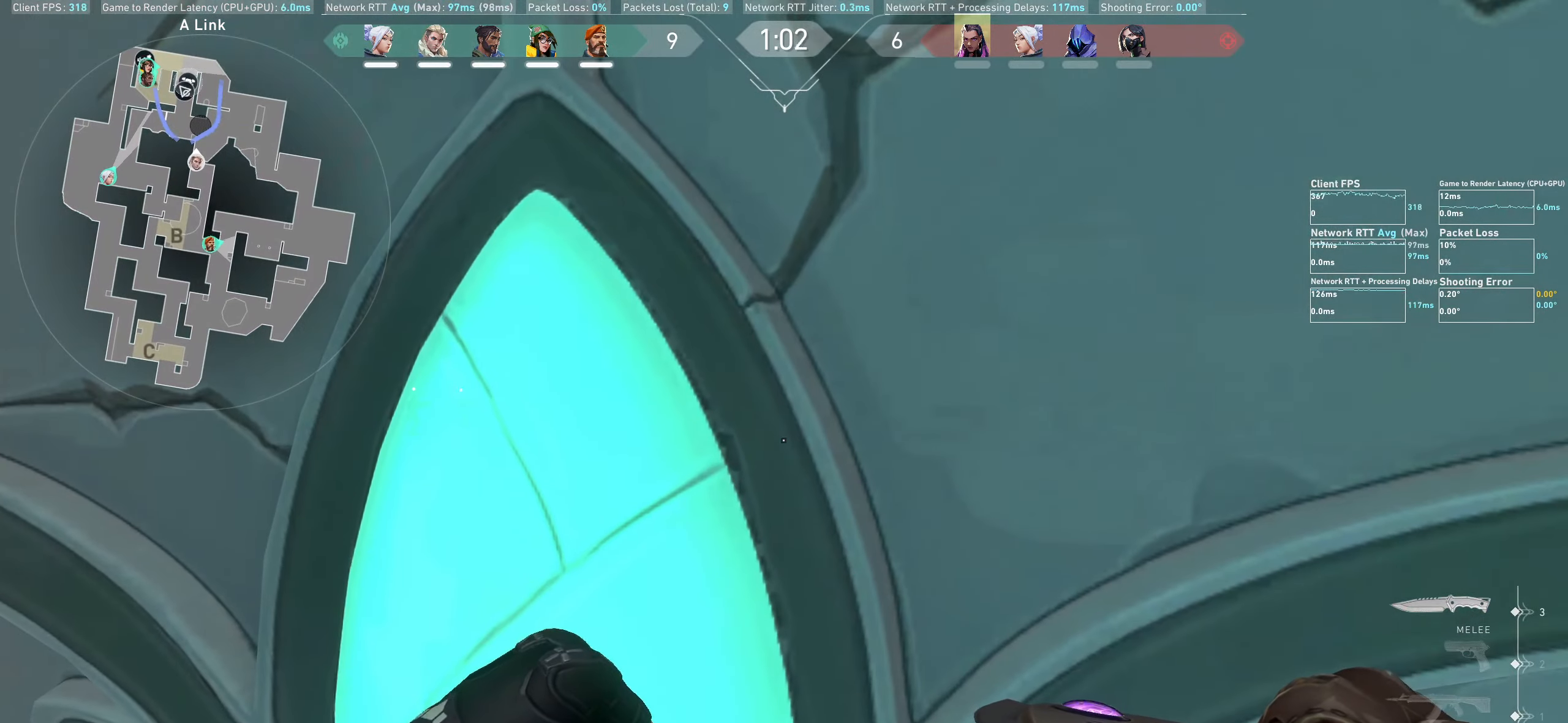
{"keys": [], "mouse": ["left"], "events": [[167, "mouse_left", "down"]]}
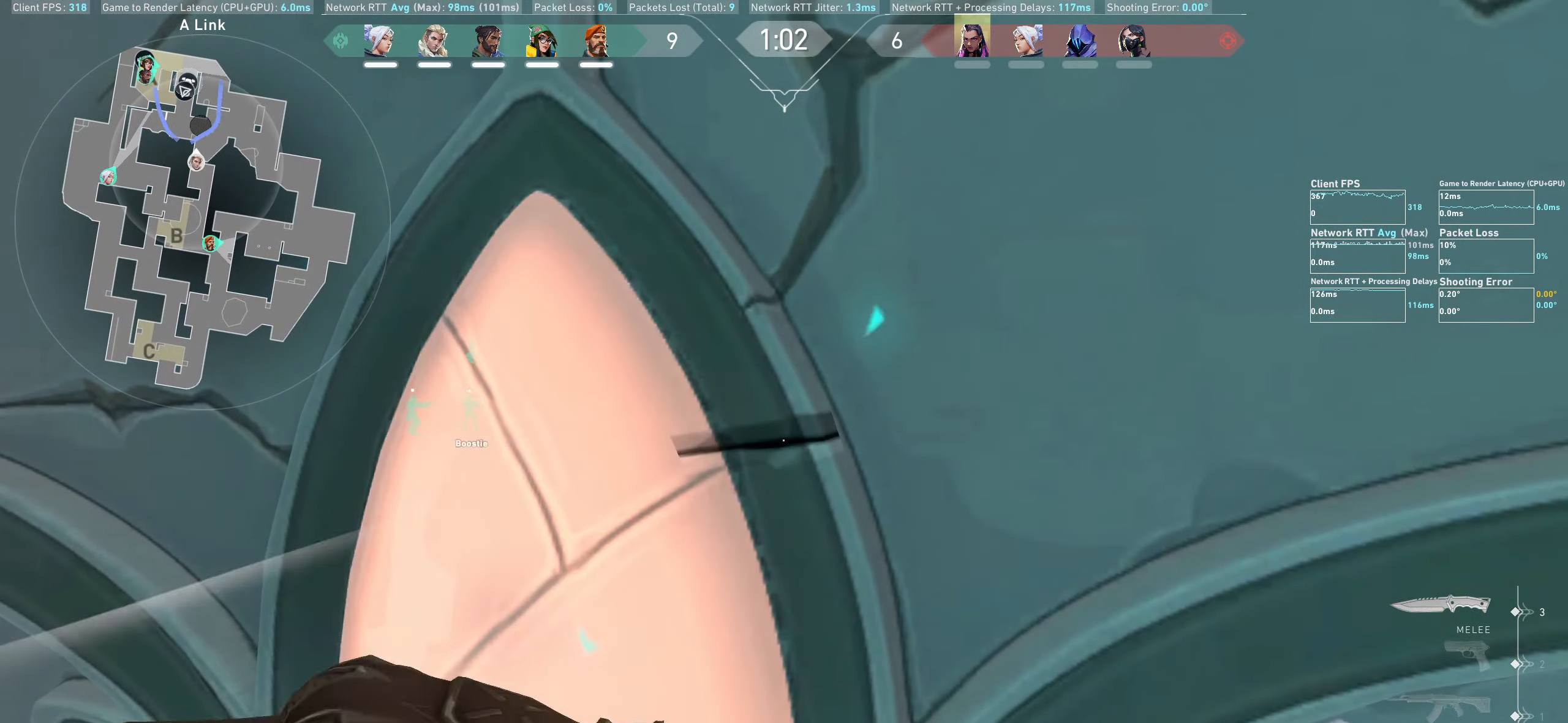
{"keys": [], "mouse": ["left"], "events": [[217, "mouse_left", "up"], [333, "mouse_left", "down"]]}
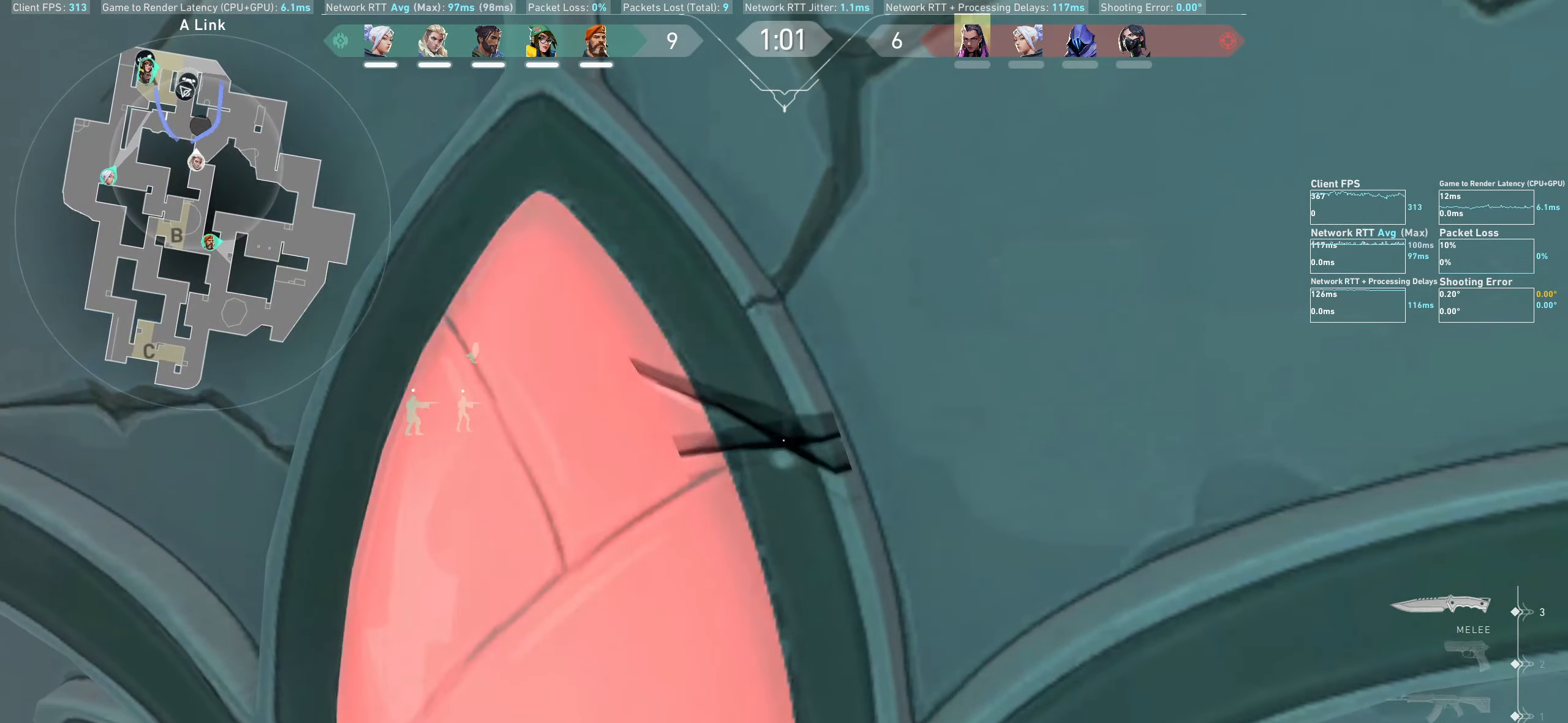
{"keys": [], "mouse": ["left"], "events": [[150, "mouse_left", "up"], [383, "mouse_left", "down"]]}
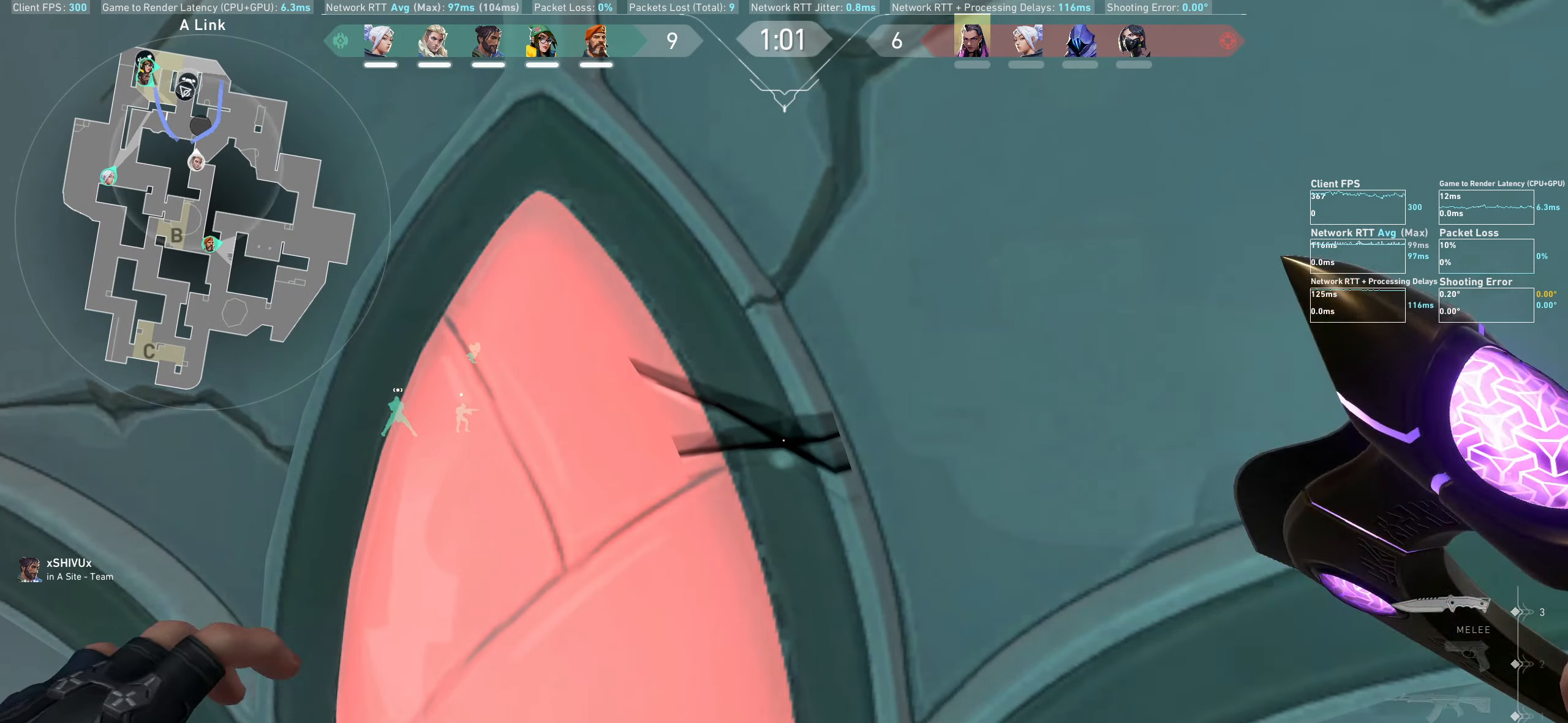
{"keys": [], "mouse": [], "events": [[200, "mouse_left", "up"]]}
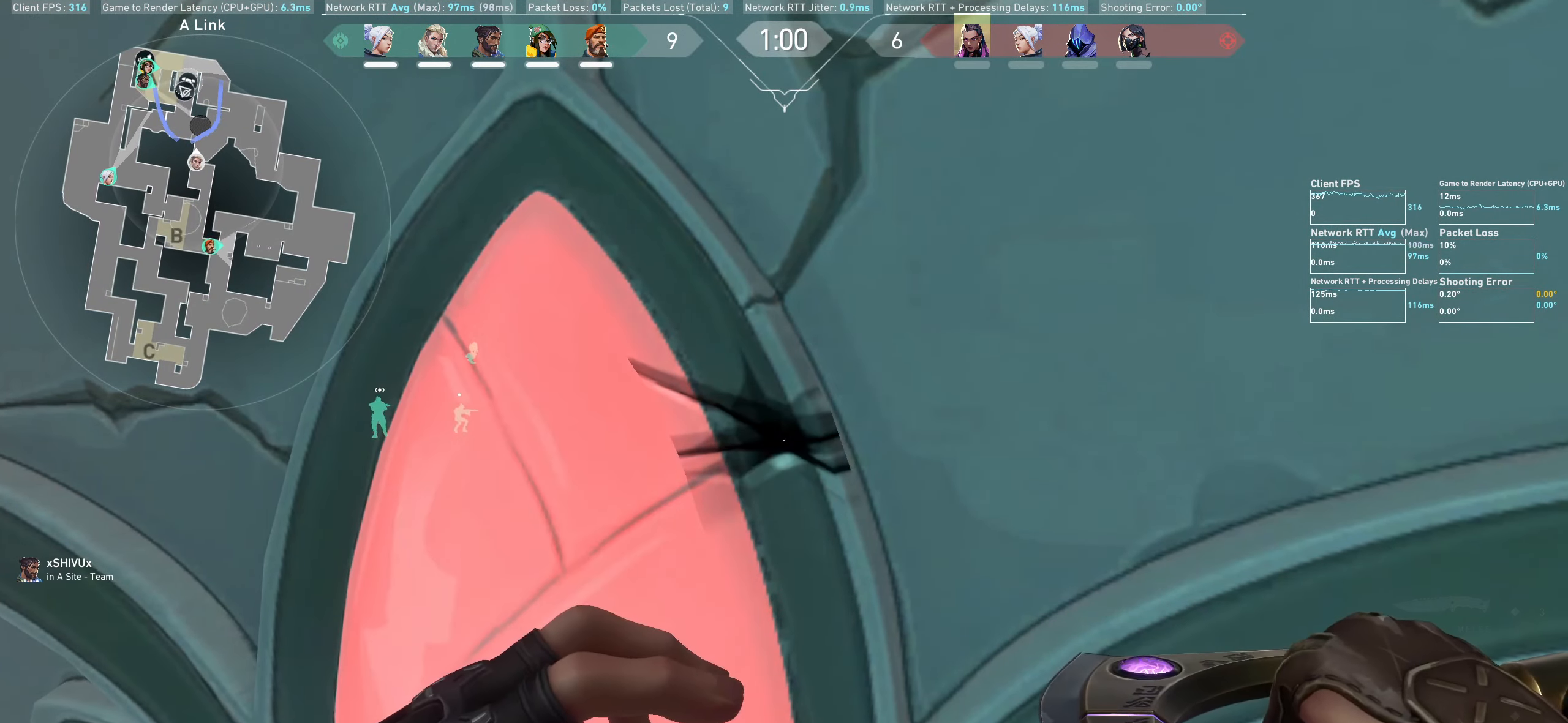
{"keys": [], "mouse": [], "events": [[83, "mouse_left", "down"], [500, "mouse_left", "up"]]}
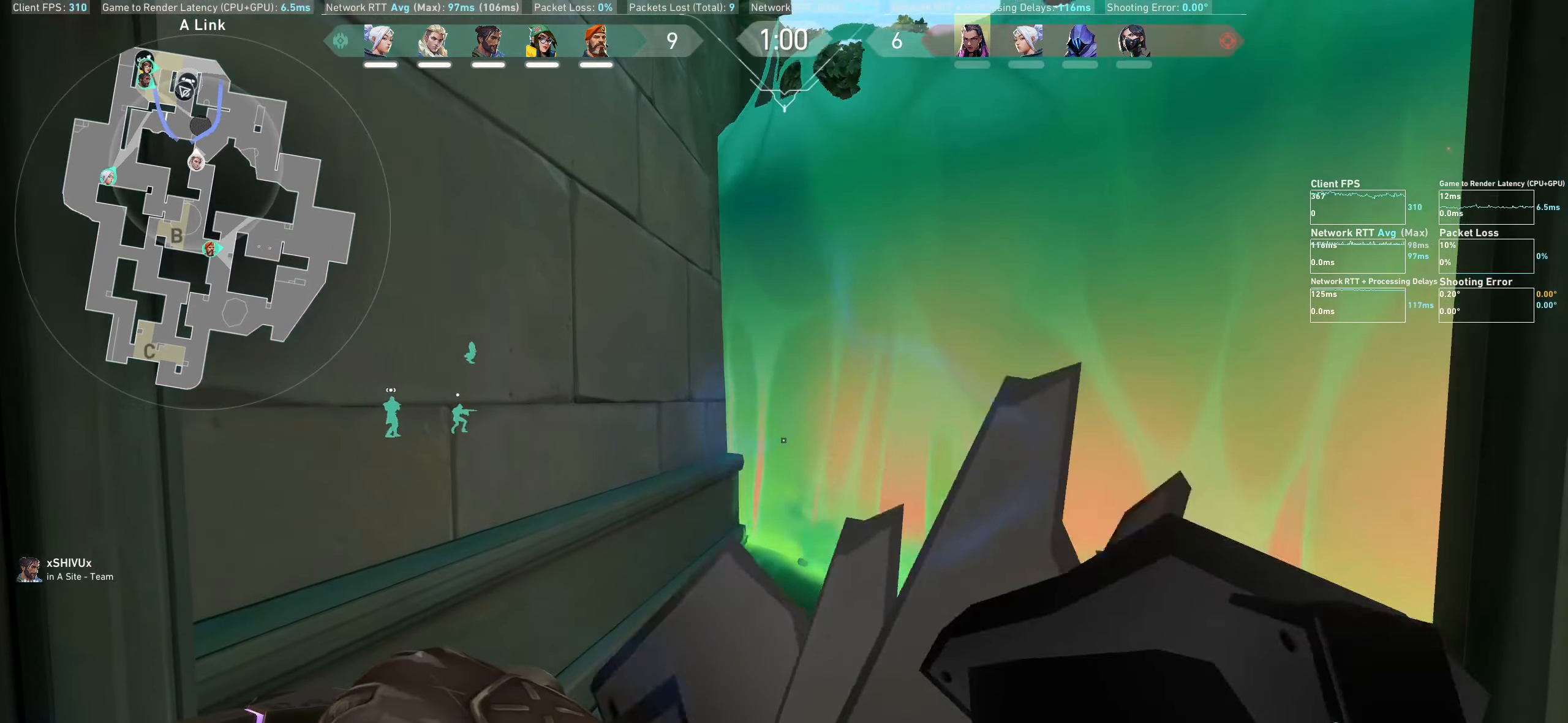
{"keys": ["d", "s"], "mouse": [], "events": [[150, "d", "down"], [267, "mouse_wheel", "down"], [467, "mouse_wheel", "up"], [467, "s", "down"]]}
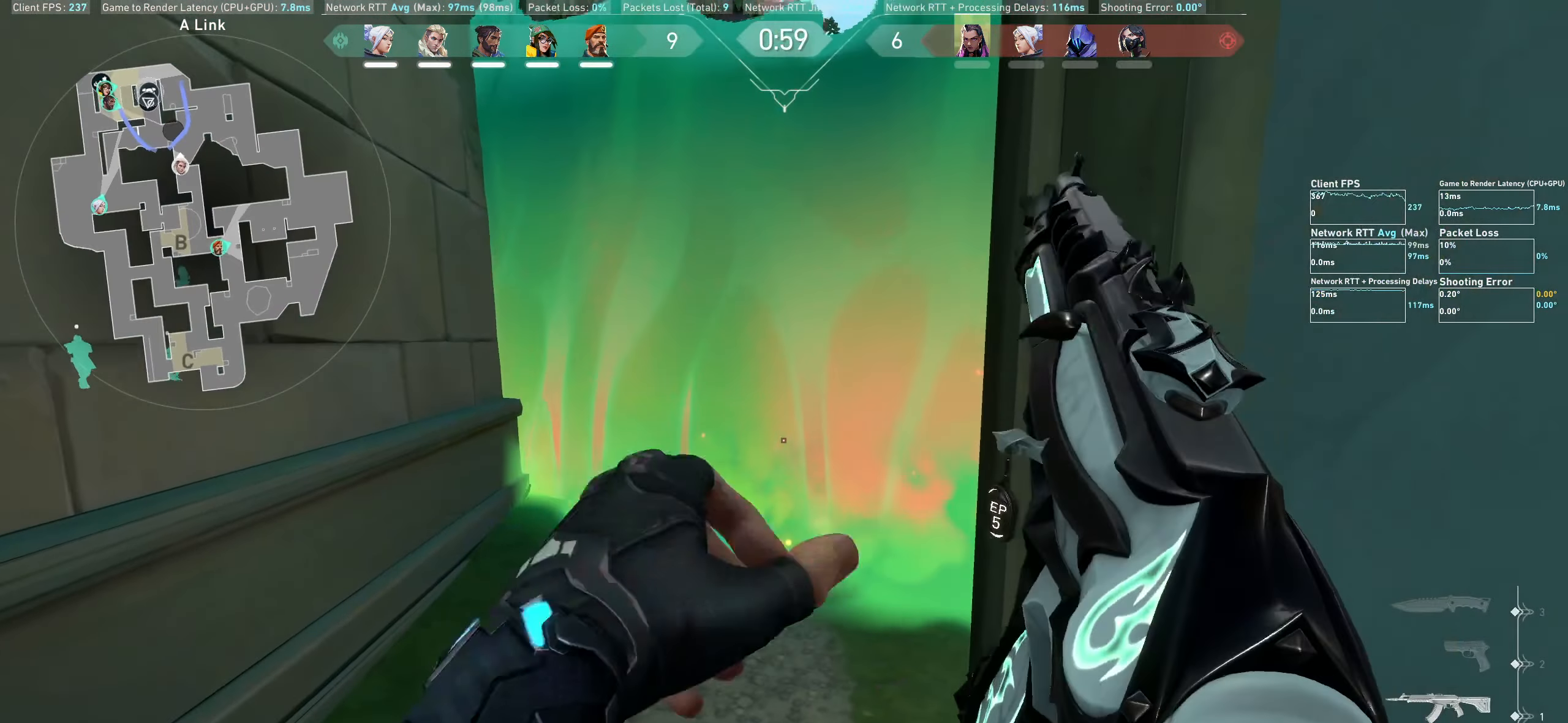
{"keys": ["s"], "mouse": [], "events": [[167, "d", "up"]]}
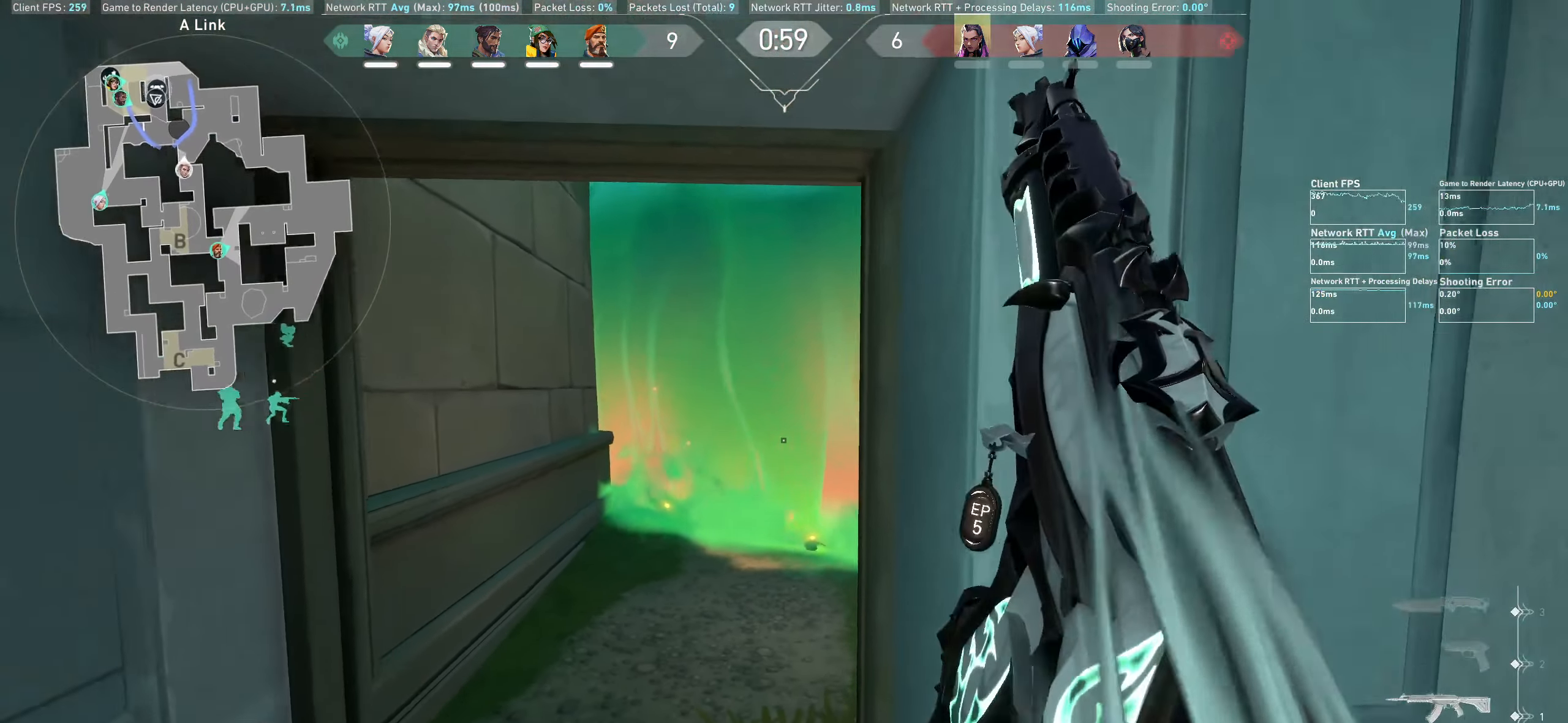
{"keys": ["d"], "mouse": [], "events": [[350, "d", "down"], [400, "s", "up"]]}
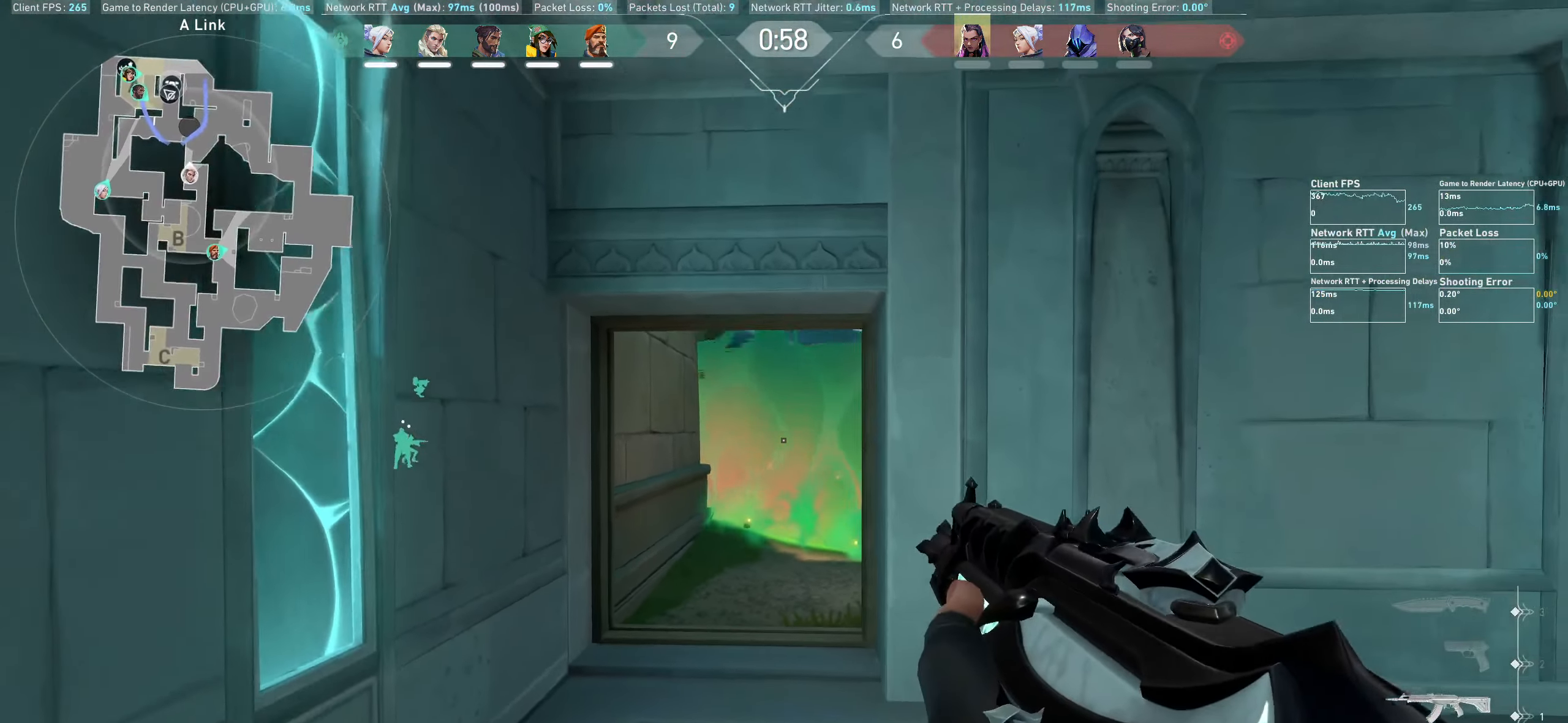
{"keys": [], "mouse": [], "events": [[466, "d", "up"]]}
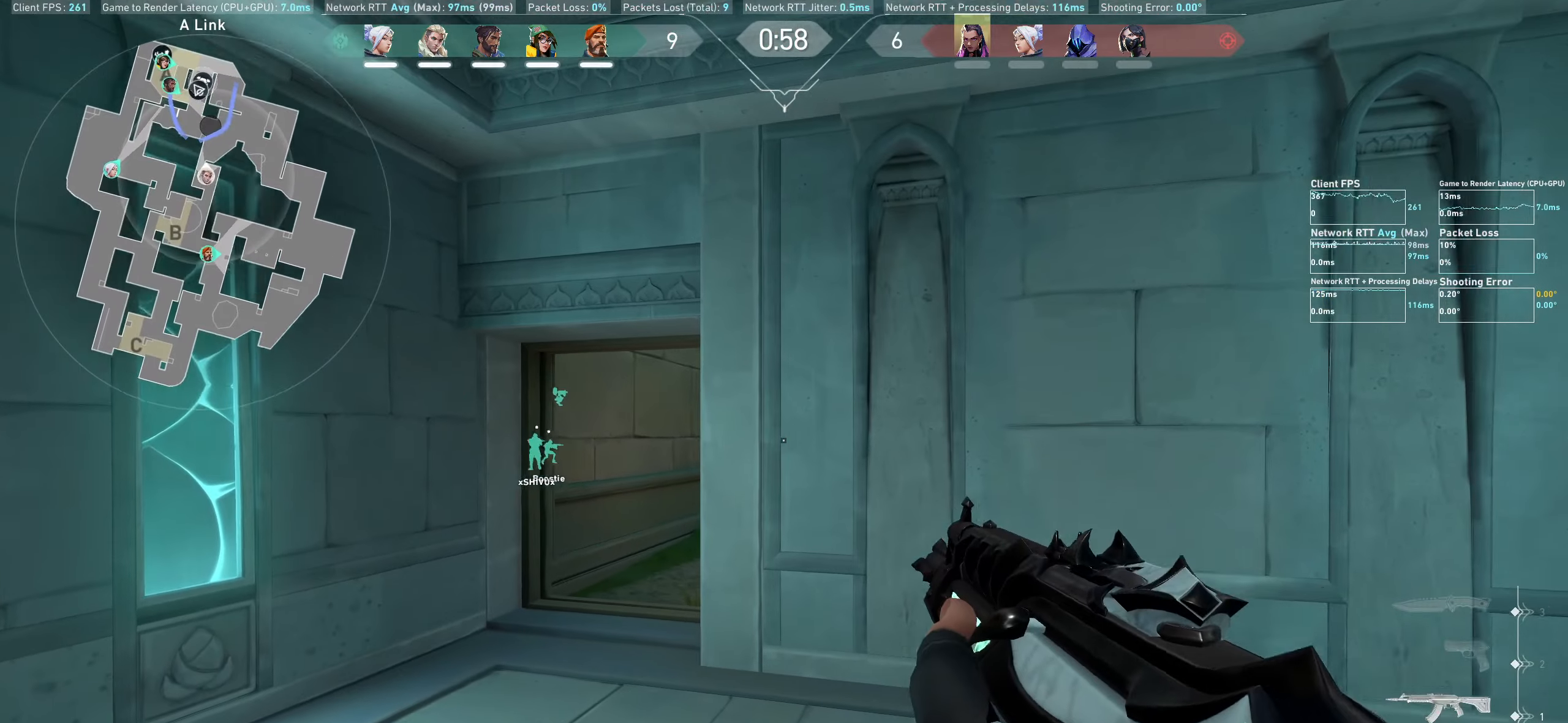
{"keys": ["a"], "mouse": [], "events": [[267, "a", "down"]]}
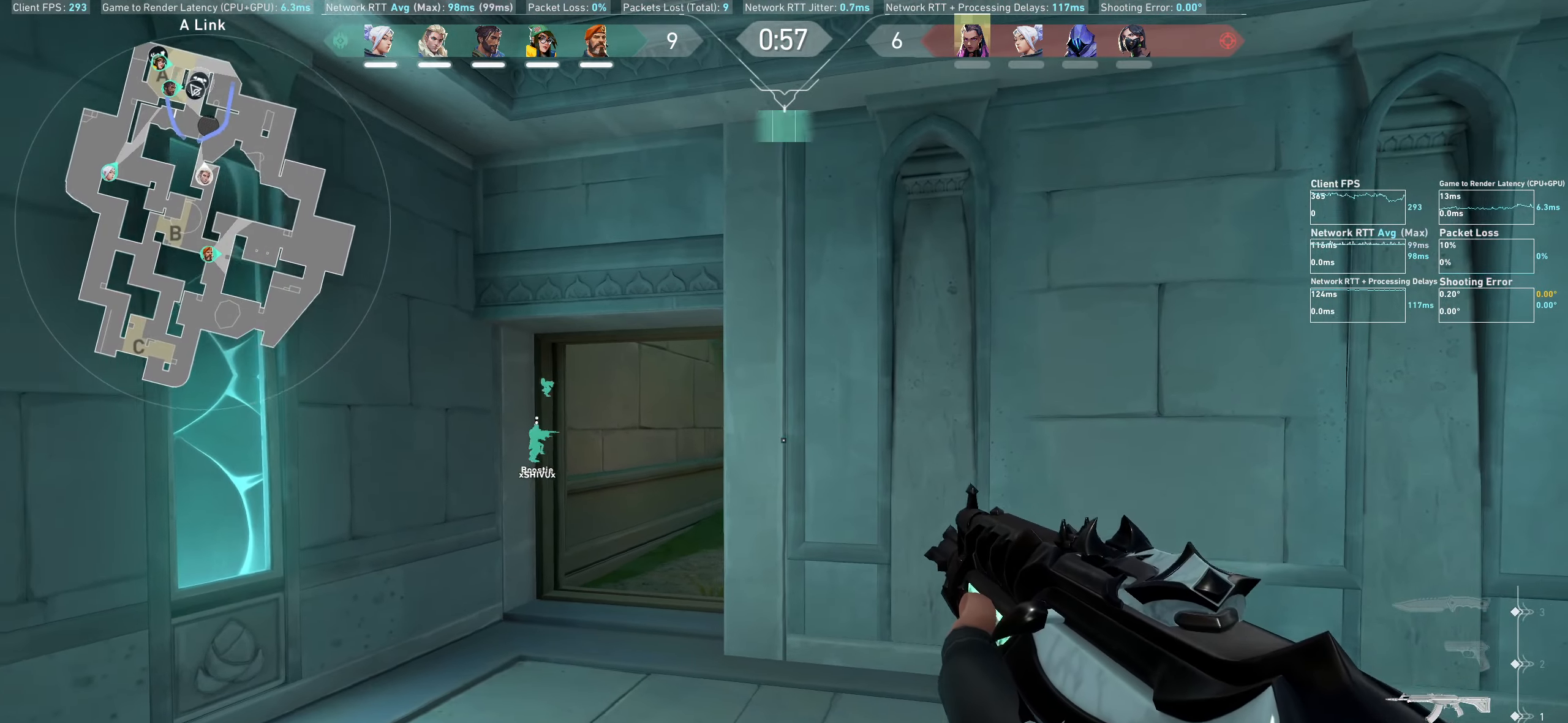
{"keys": ["a", "shift", "w"], "mouse": [], "events": [[67, "w", "down"], [484, "shift", "down"]]}
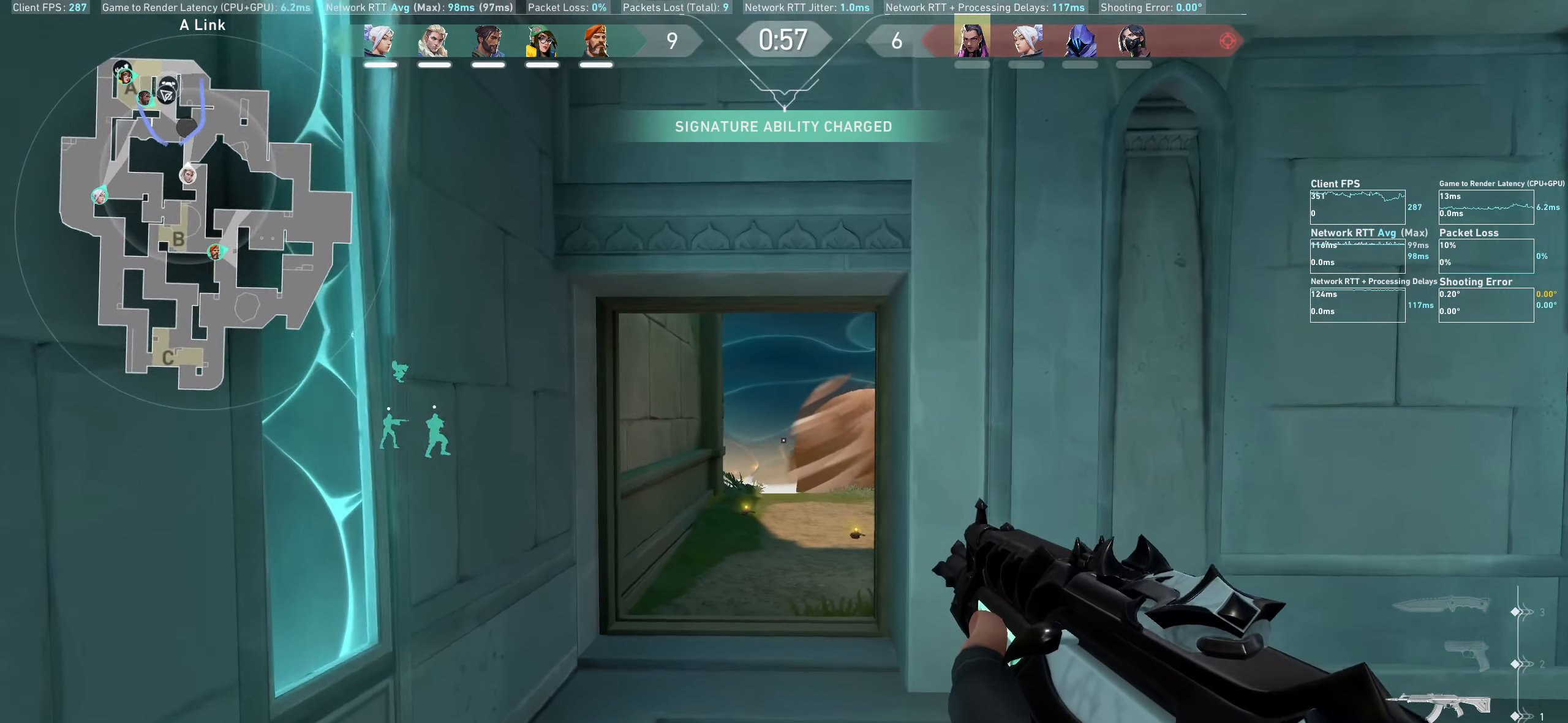
{"keys": ["shift", "w"], "mouse": [], "events": [[117, "a", "up"]]}
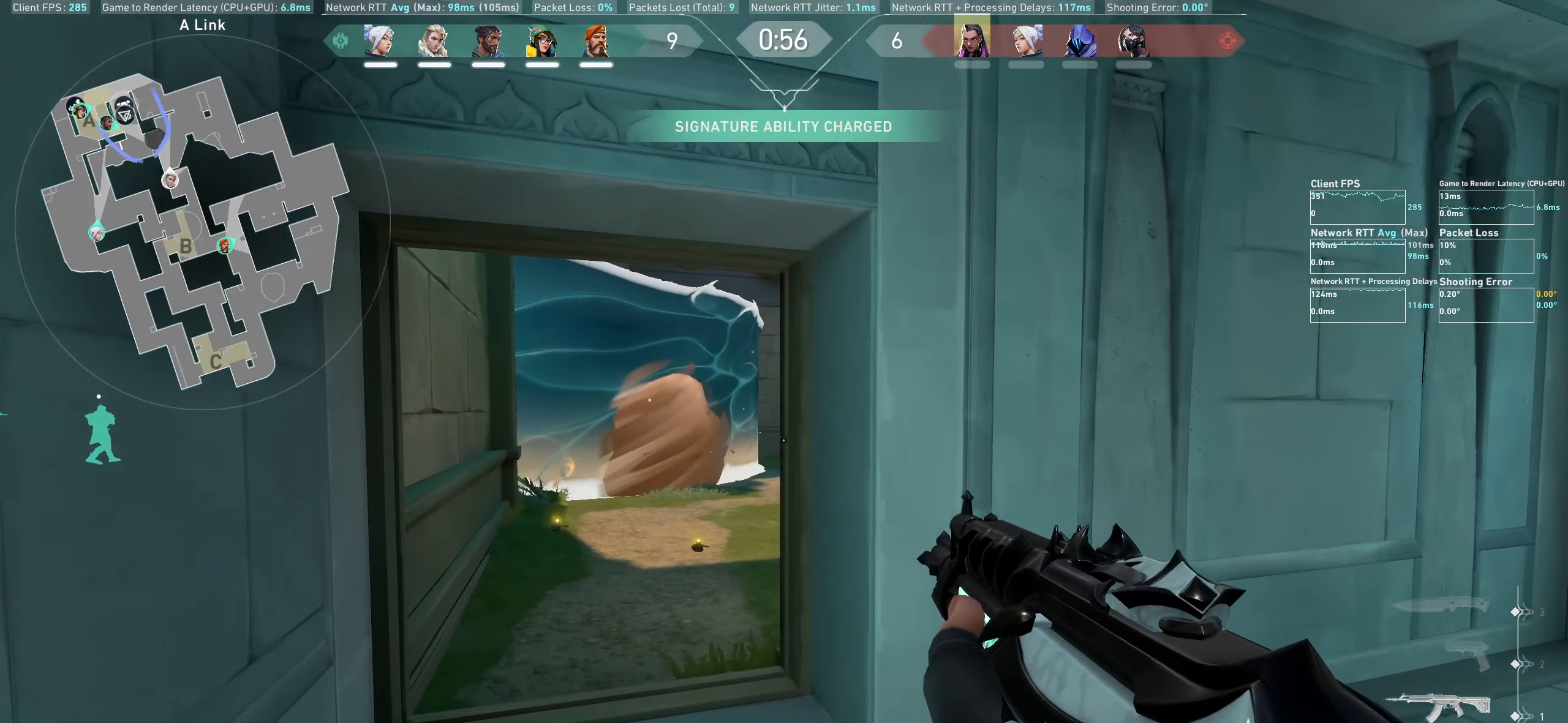
{"keys": [], "mouse": [], "events": [[17, "a", "down"], [267, "w", "up"], [384, "a", "up"], [400, "shift", "up"]]}
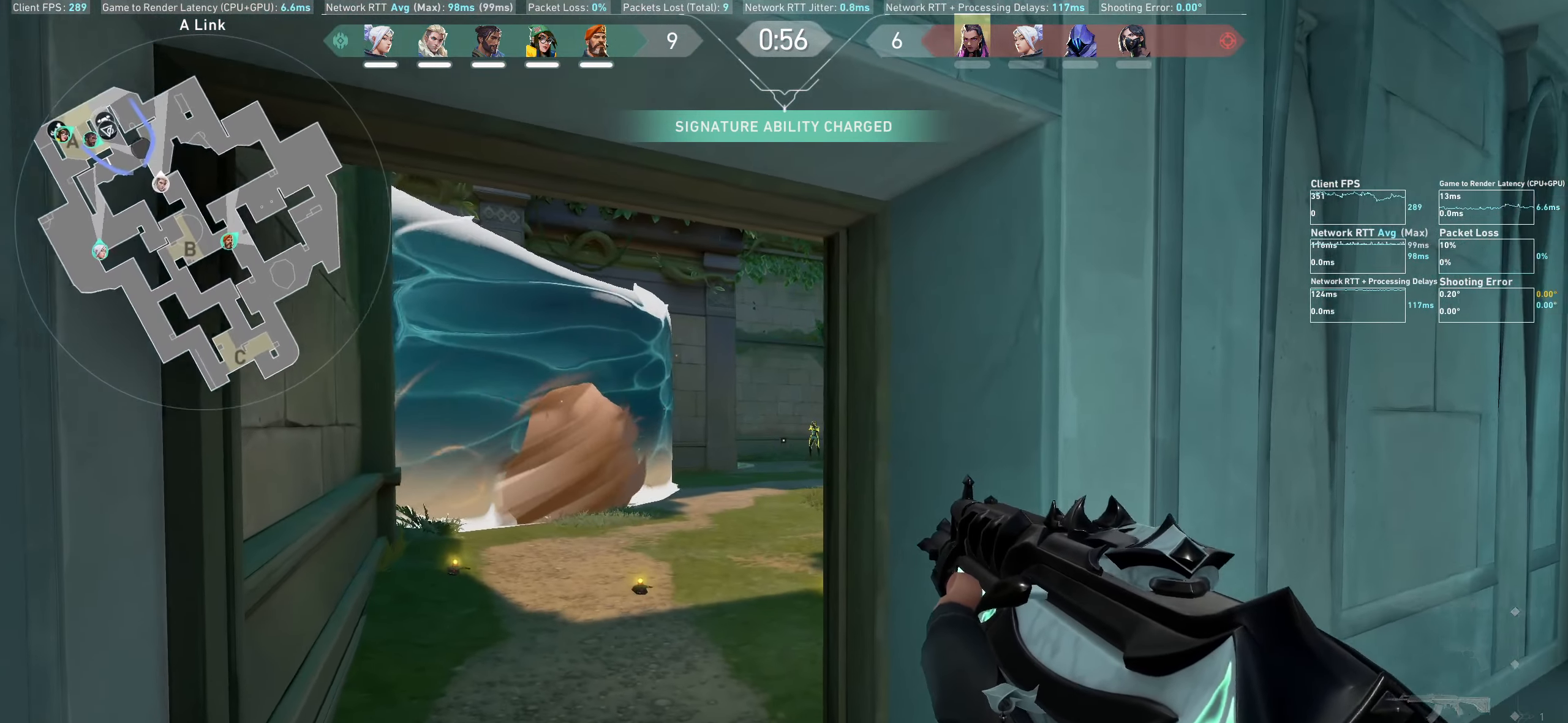
{"keys": ["d"], "mouse": ["left"], "events": [[67, "a", "down"], [100, "s", "down"], [184, "s", "up"], [234, "a", "up"], [384, "mouse_left", "down"], [400, "d", "down"]]}
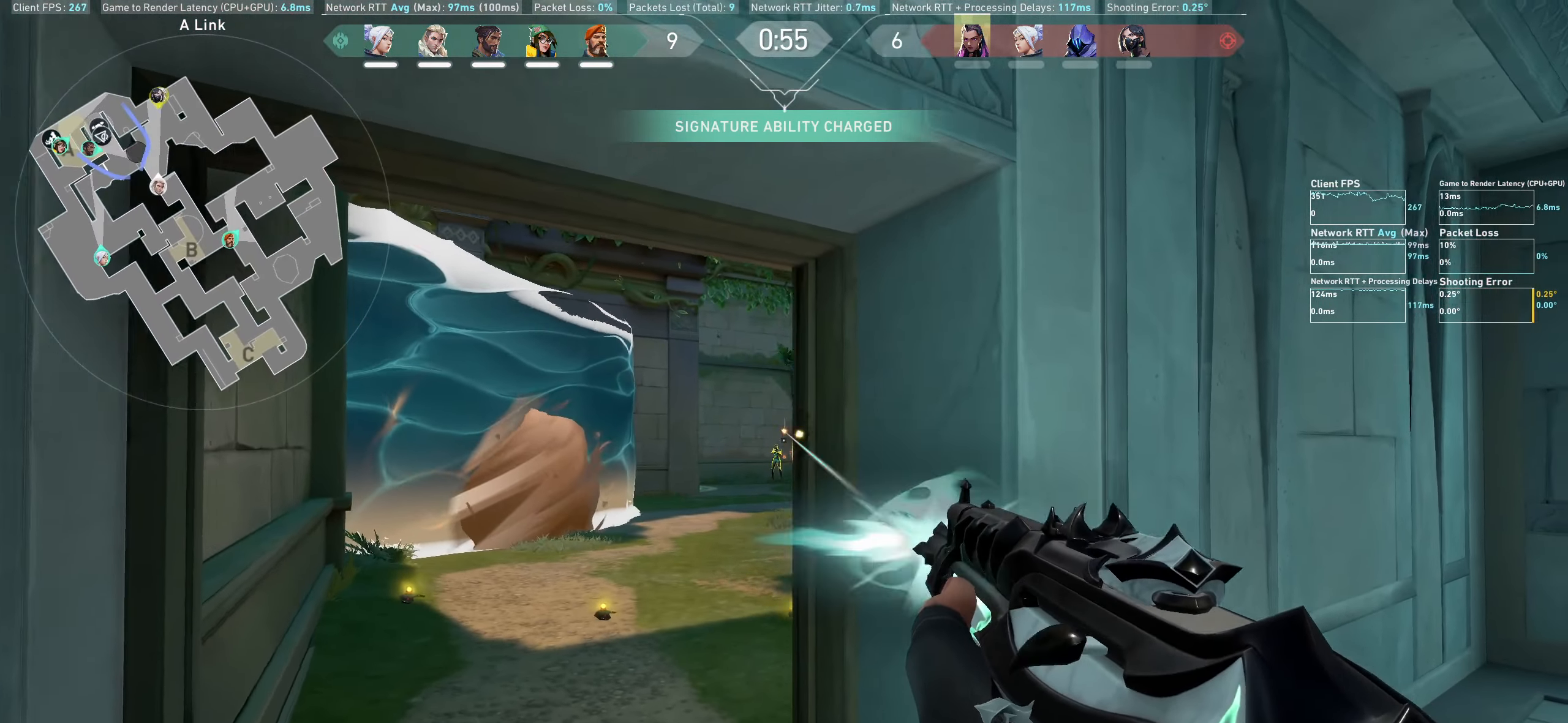
{"keys": ["d"], "mouse": [], "events": [[100, "mouse_left", "up"]]}
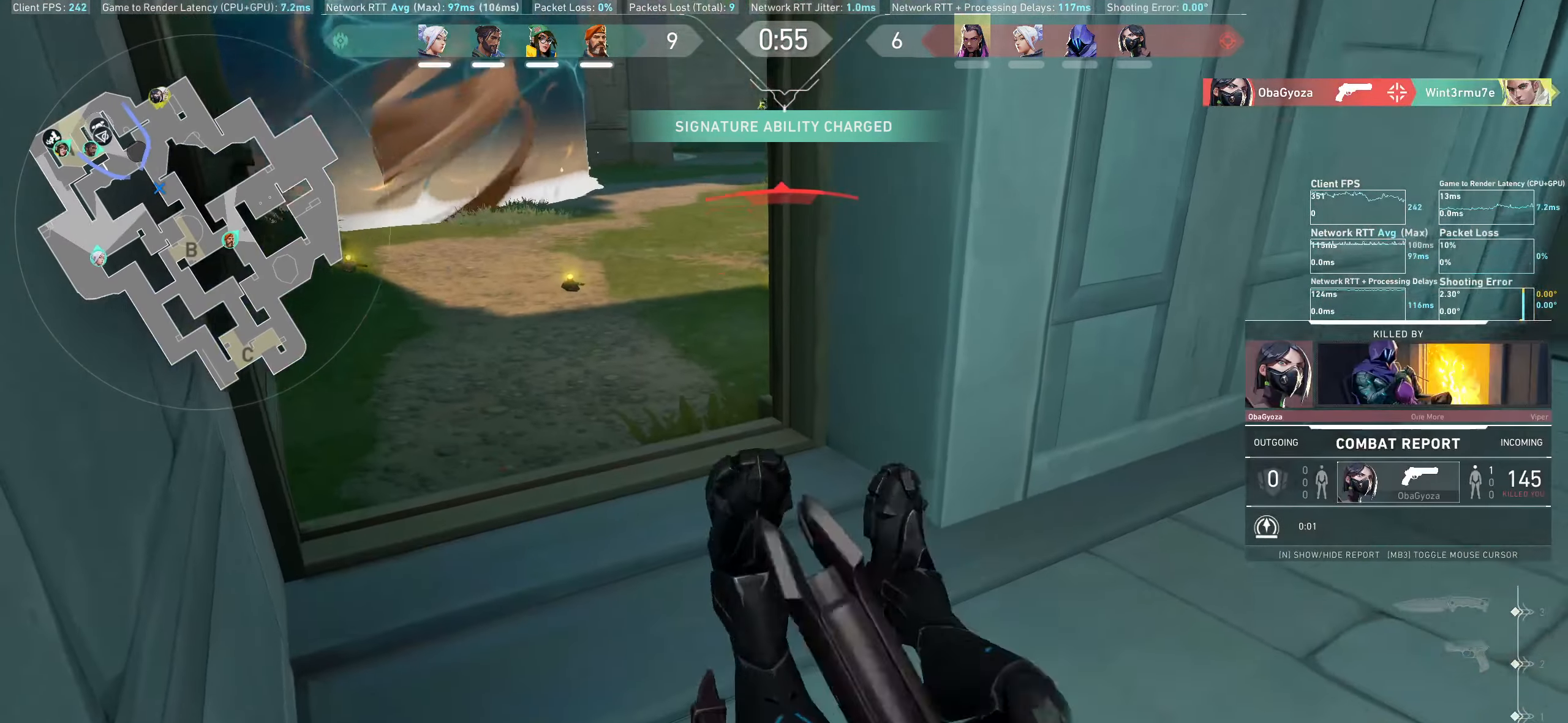
{"keys": [], "mouse": [], "events": [[84, "d", "up"]]}